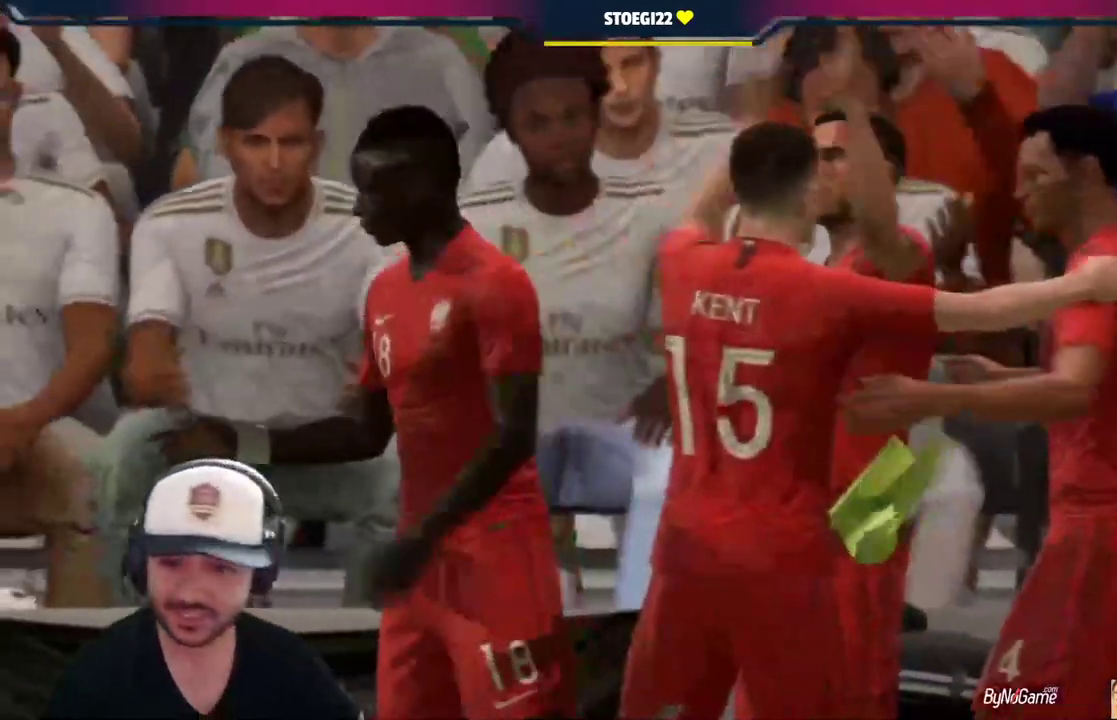
Gameplay with a controller (PlayStation layout); each line is a JSON object with the inputs held at the frame after it. "events" lists button and stick changes between this image and that frame as [ms after this image, input, new state], when the widget could be followed in between.
{"buttons": ["CROSS"], "left_stick": "center", "right_stick": "center", "events": [[283, "CROSS", "down"]]}
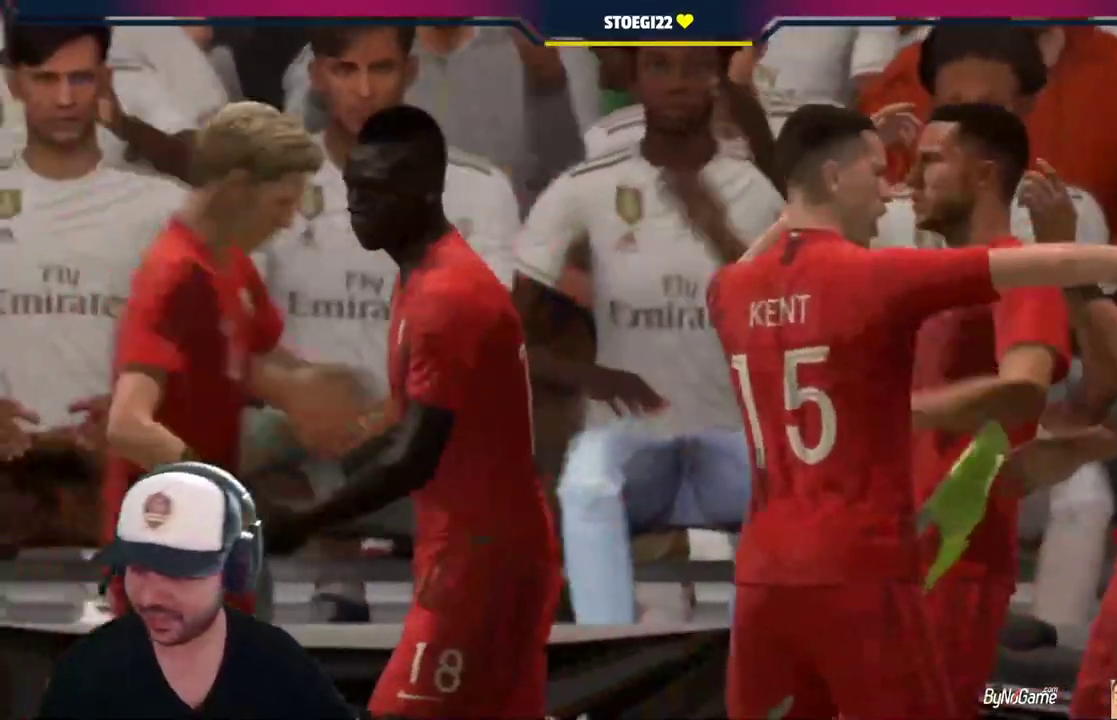
{"buttons": ["CROSS"], "left_stick": "center", "right_stick": "center", "events": []}
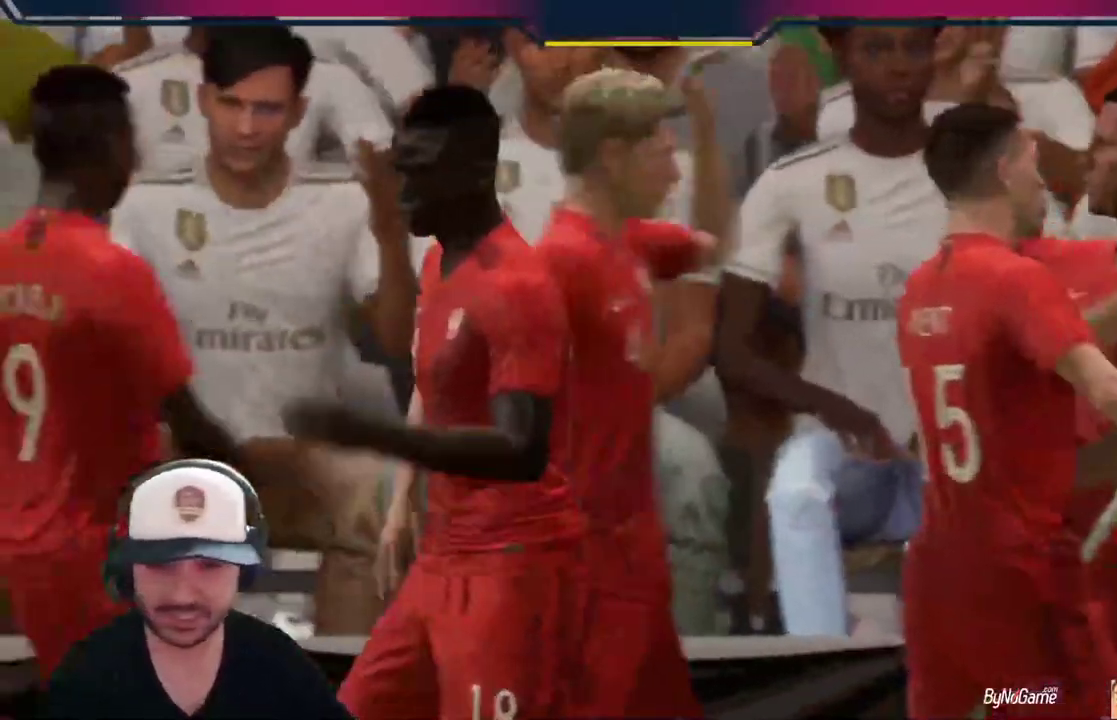
{"buttons": ["CROSS"], "left_stick": "center", "right_stick": "center", "events": []}
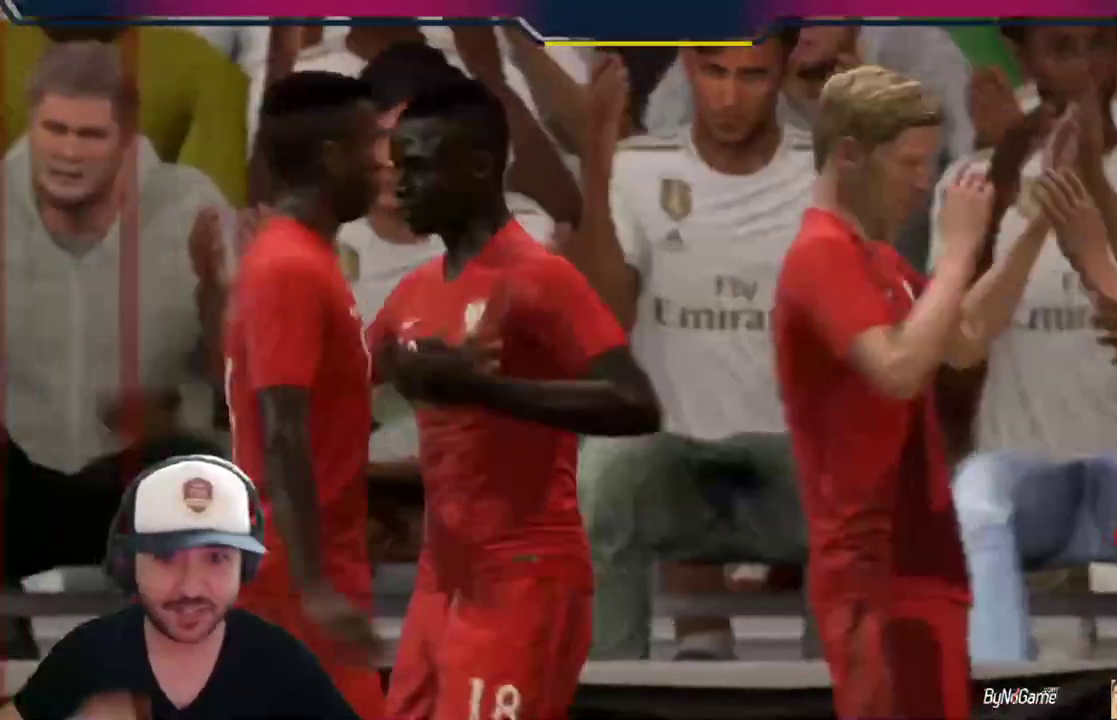
{"buttons": ["CROSS"], "left_stick": "center", "right_stick": "center", "events": []}
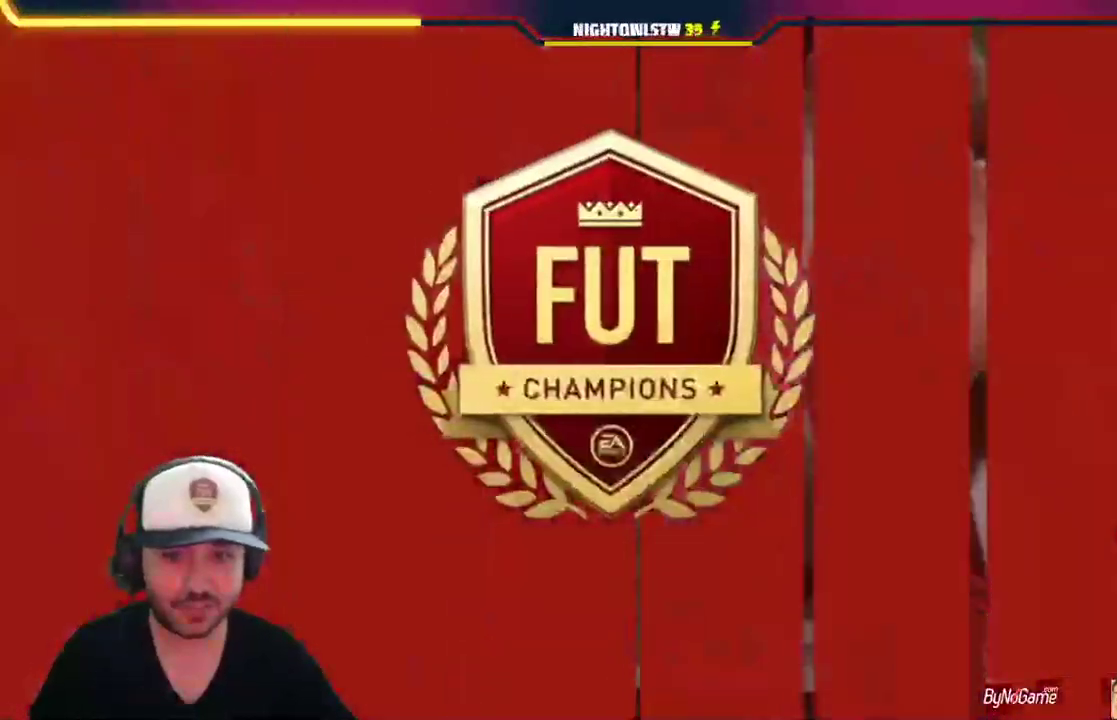
{"buttons": ["CROSS"], "left_stick": "center", "right_stick": "center", "events": []}
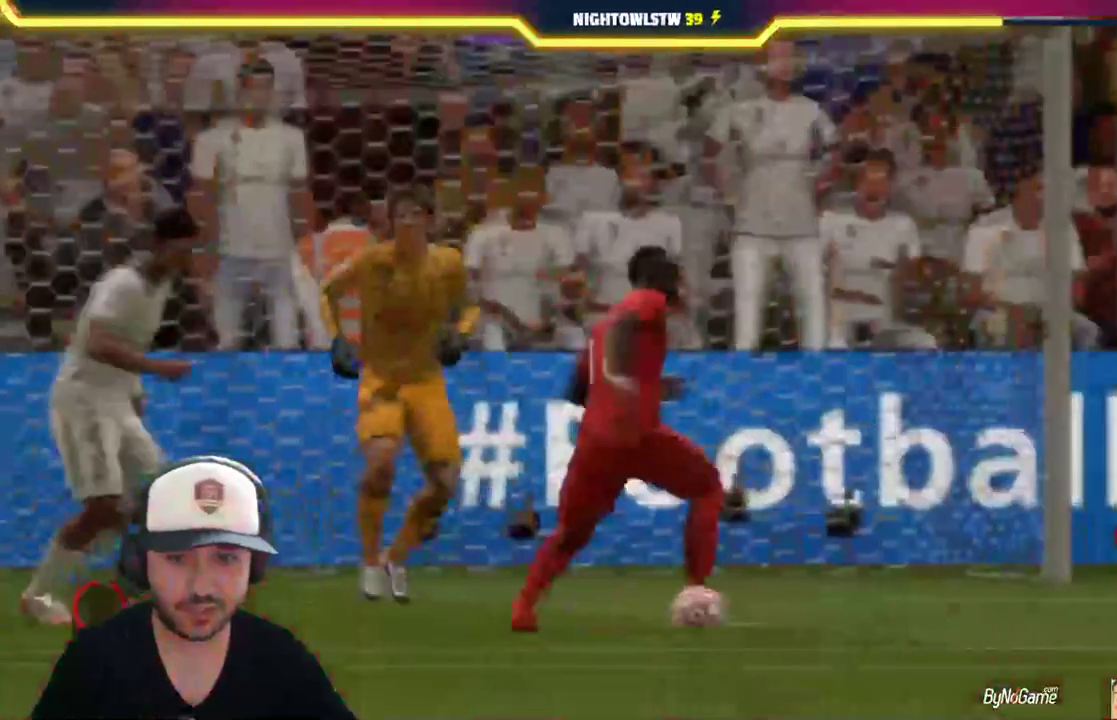
{"buttons": ["CROSS"], "left_stick": "center", "right_stick": "center", "events": []}
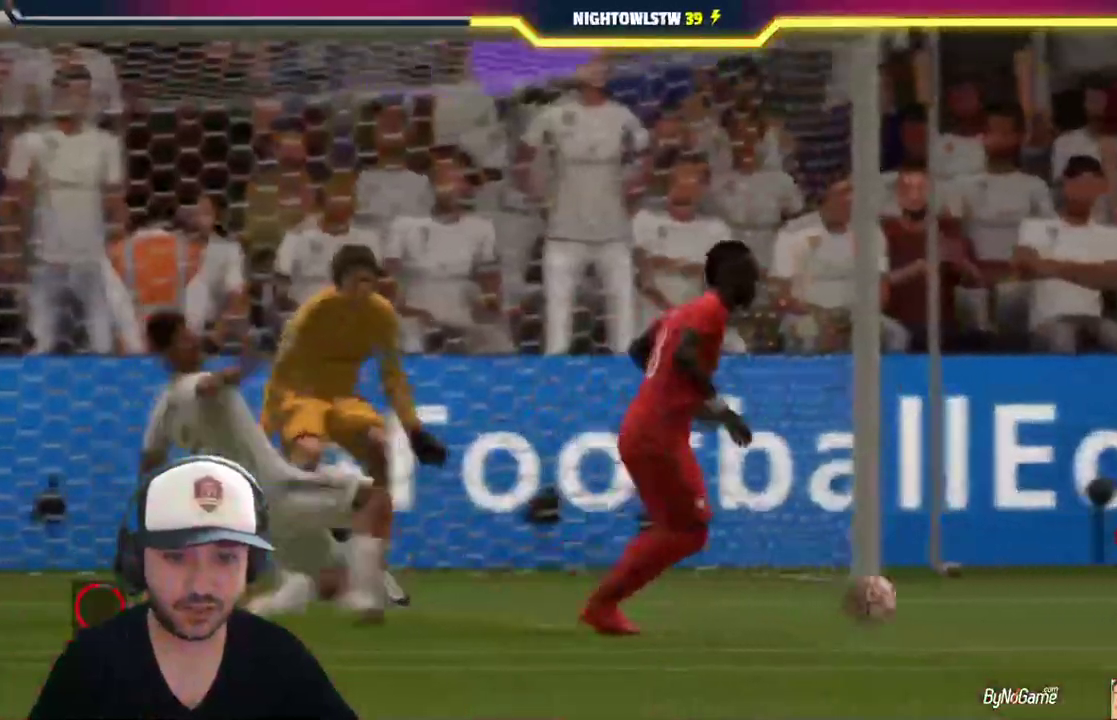
{"buttons": [], "left_stick": "center", "right_stick": "center", "events": [[500, "CROSS", "up"]]}
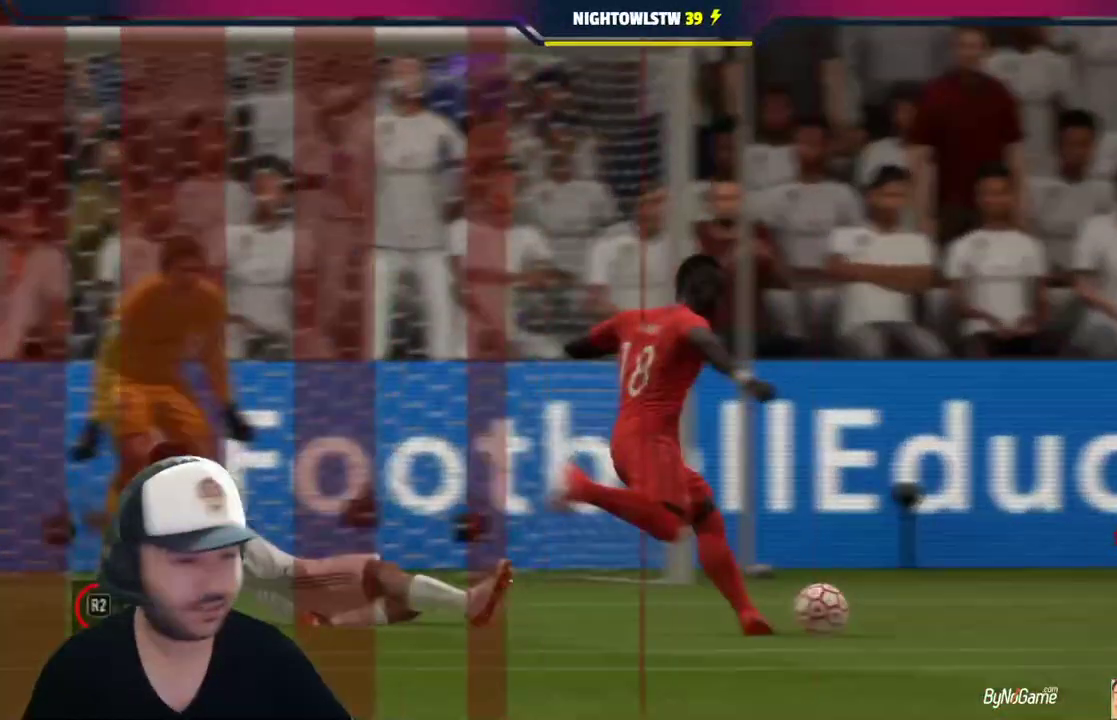
{"buttons": [], "left_stick": "center", "right_stick": "center", "events": []}
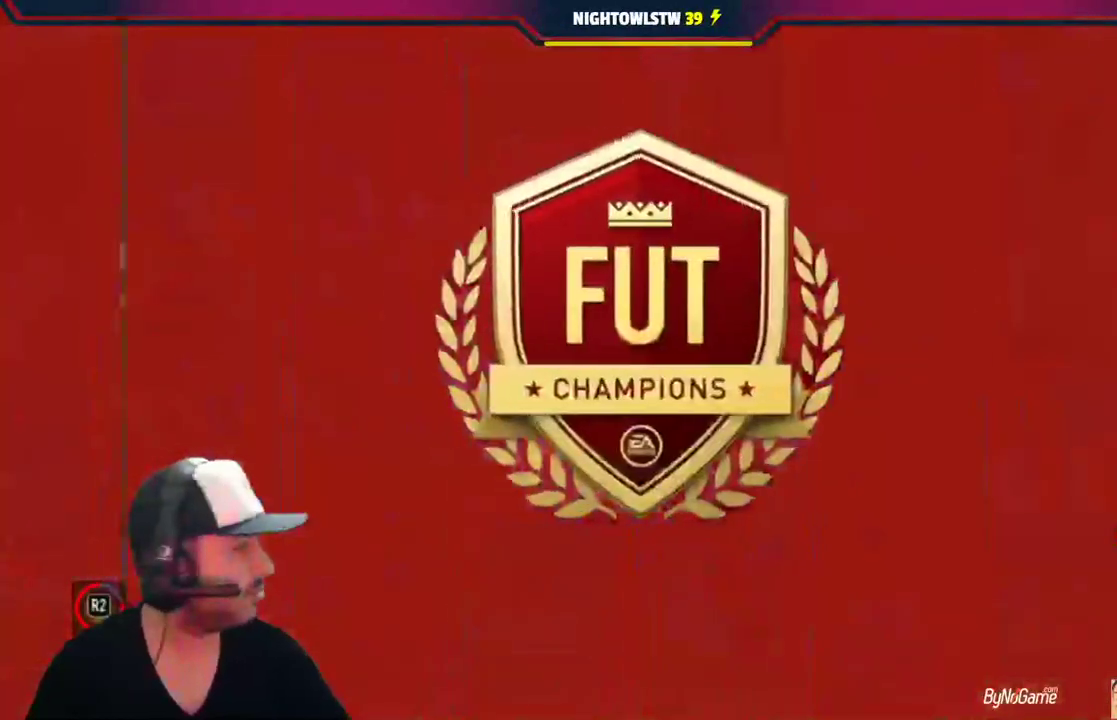
{"buttons": [], "left_stick": "center", "right_stick": "center", "events": []}
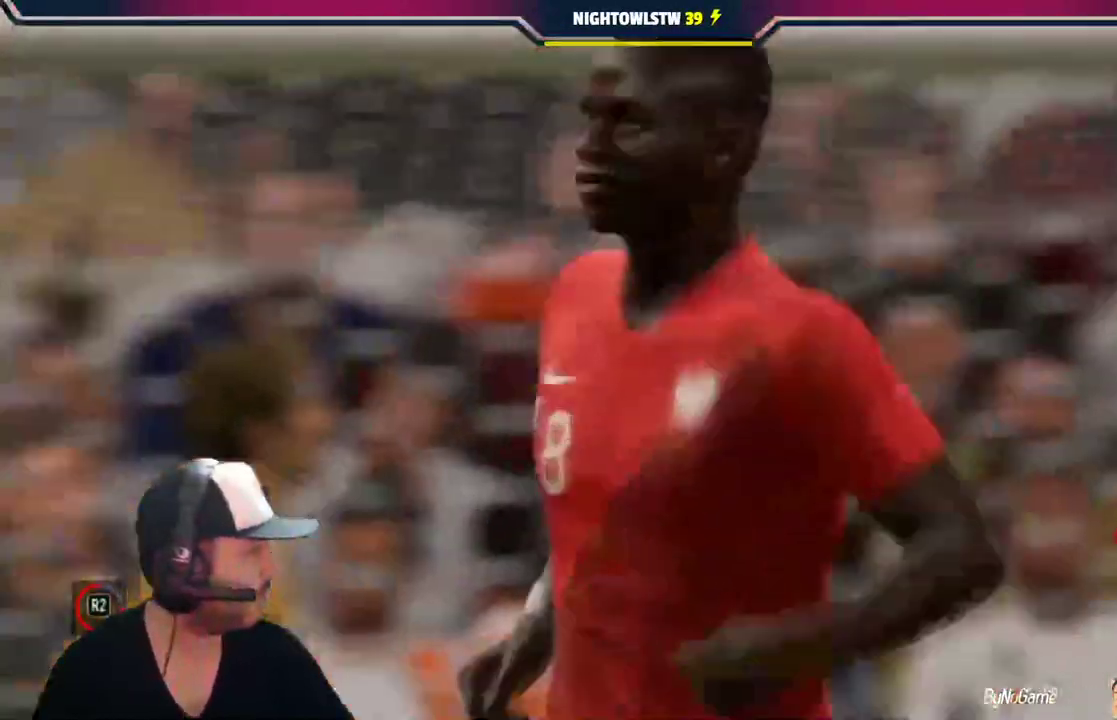
{"buttons": [], "left_stick": "center", "right_stick": "center", "events": []}
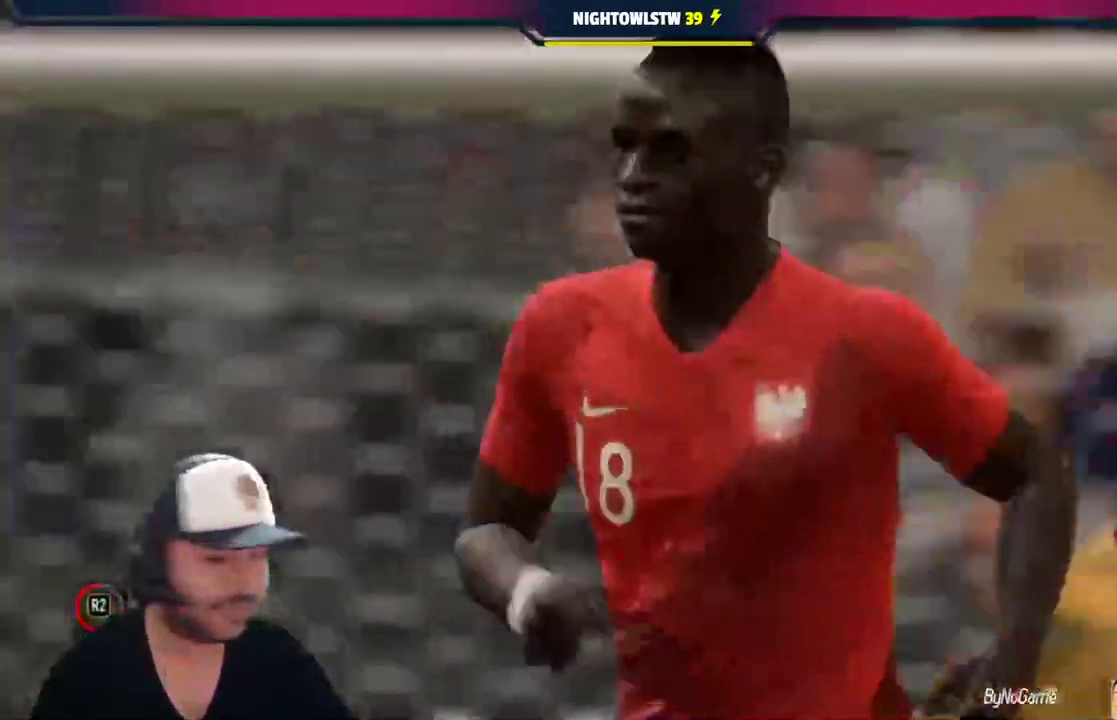
{"buttons": ["CROSS"], "left_stick": "center", "right_stick": "center", "events": [[500, "CROSS", "down"]]}
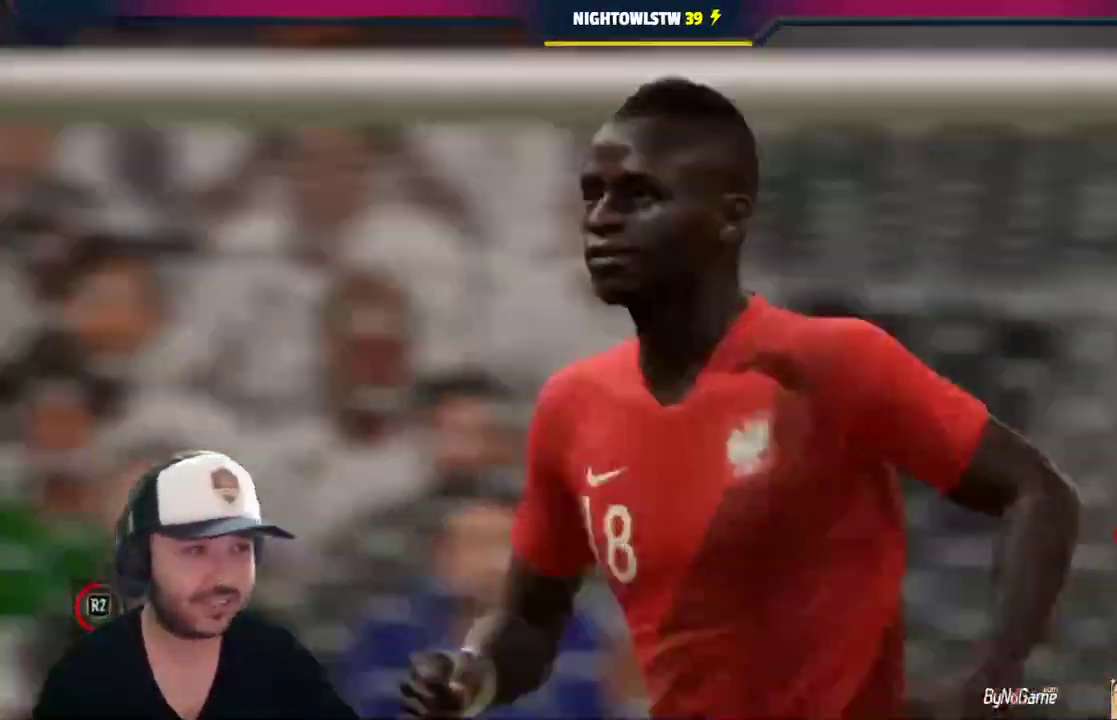
{"buttons": ["CROSS"], "left_stick": "center", "right_stick": "center", "events": []}
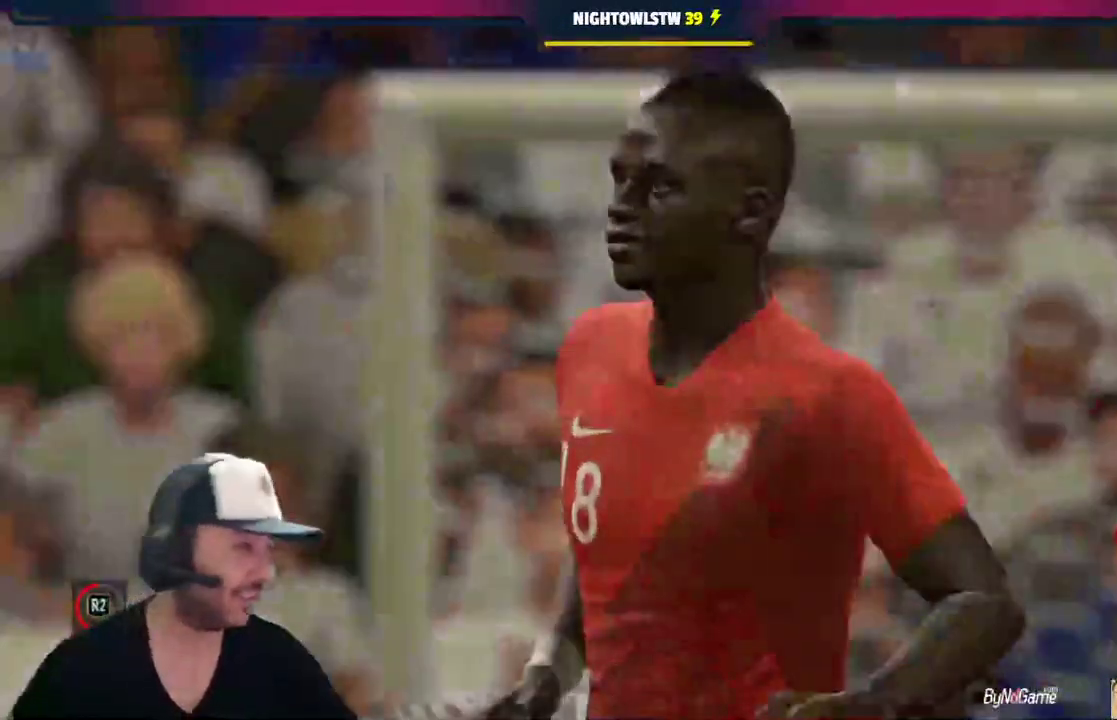
{"buttons": ["CROSS"], "left_stick": "center", "right_stick": "center", "events": []}
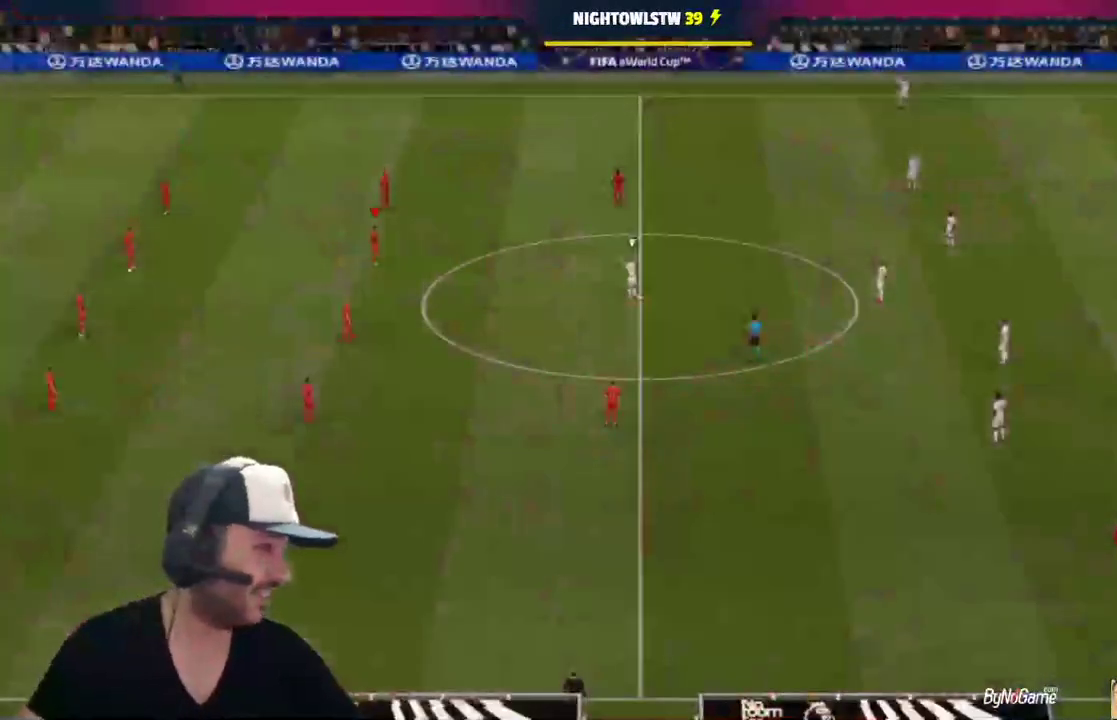
{"buttons": ["CROSS"], "left_stick": "center", "right_stick": "center", "events": []}
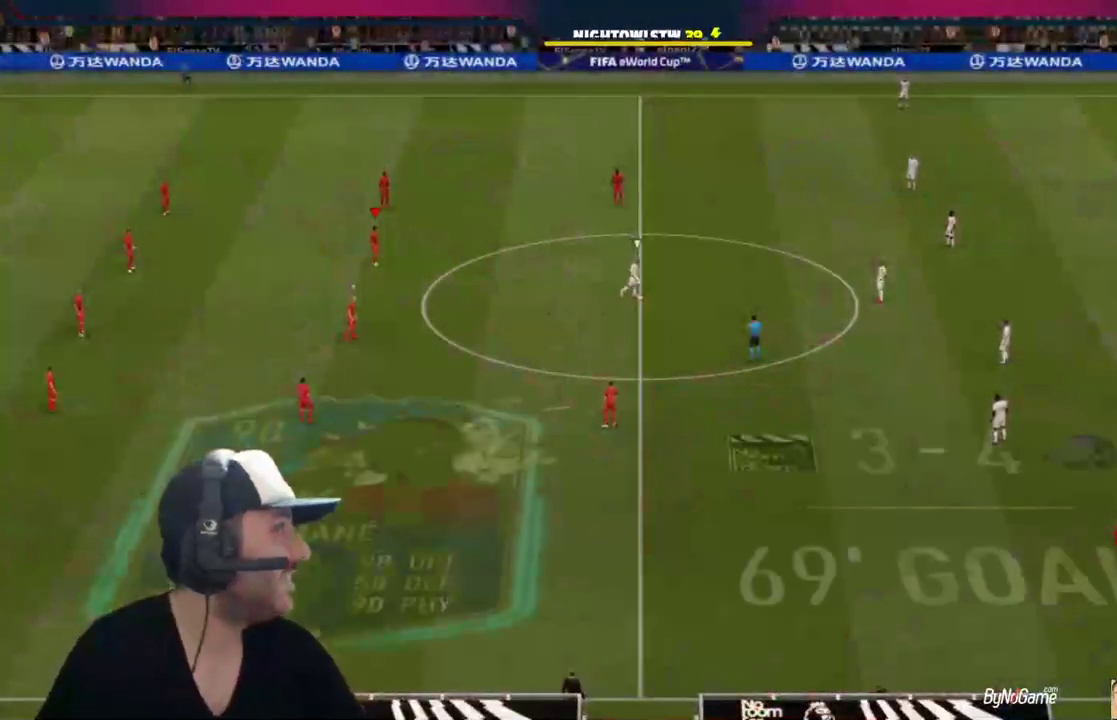
{"buttons": [], "left_stick": "center", "right_stick": "center", "events": [[400, "CROSS", "up"]]}
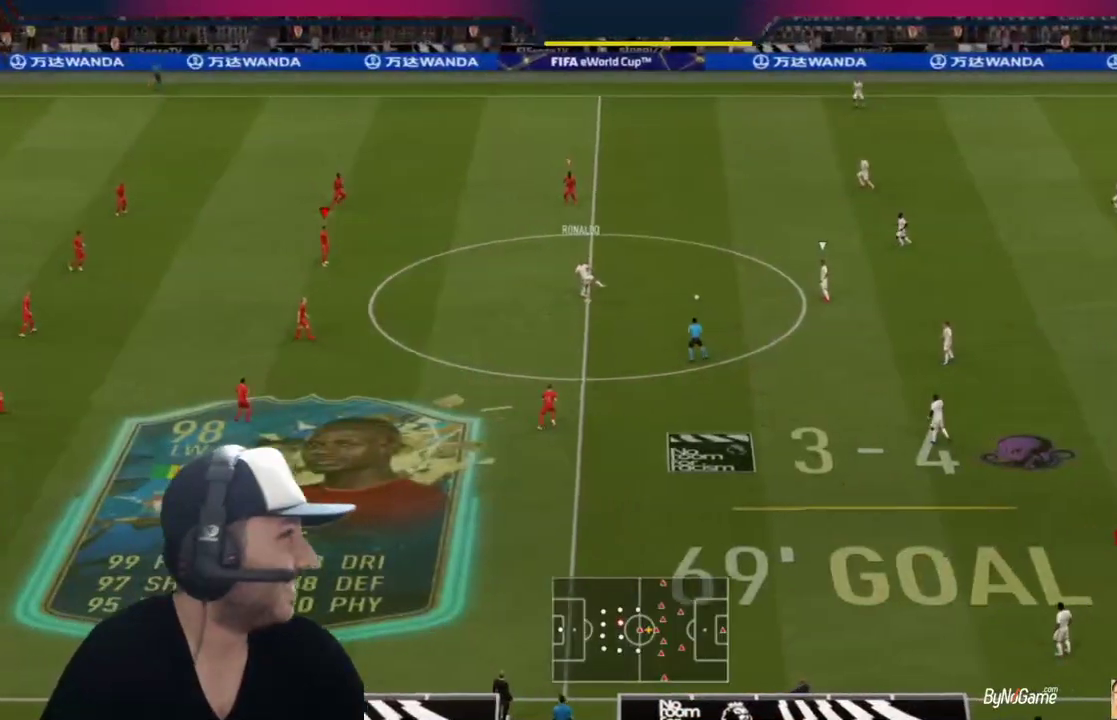
{"buttons": [], "left_stick": "center", "right_stick": "center", "events": []}
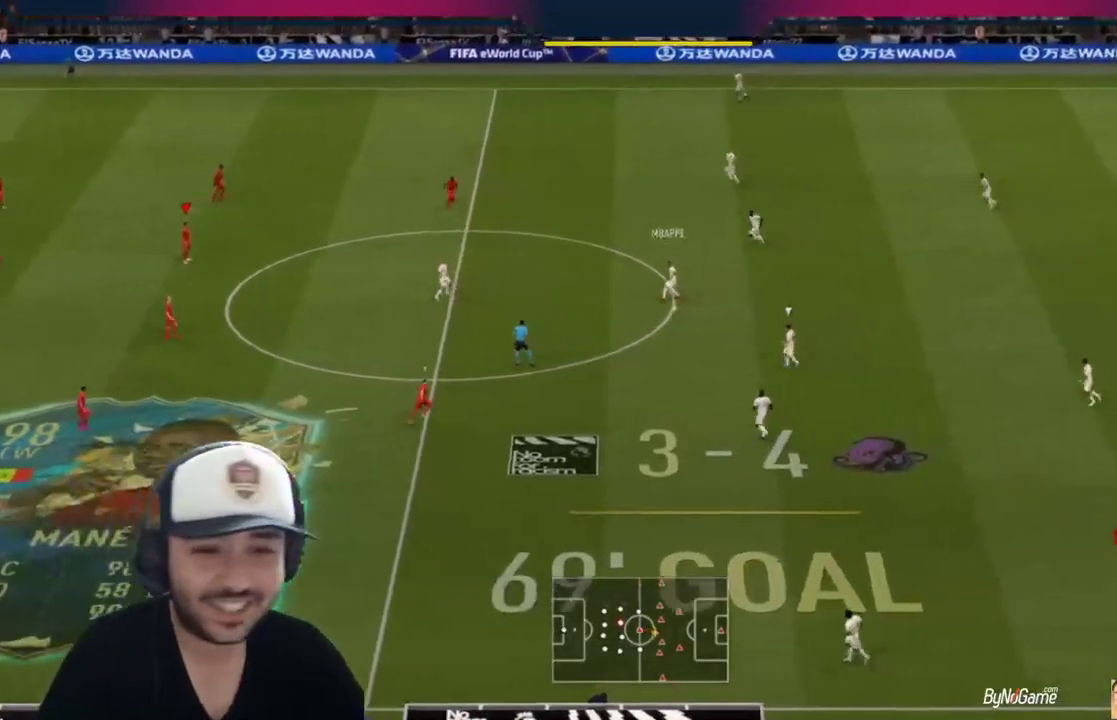
{"buttons": [], "left_stick": "center", "right_stick": "center", "events": []}
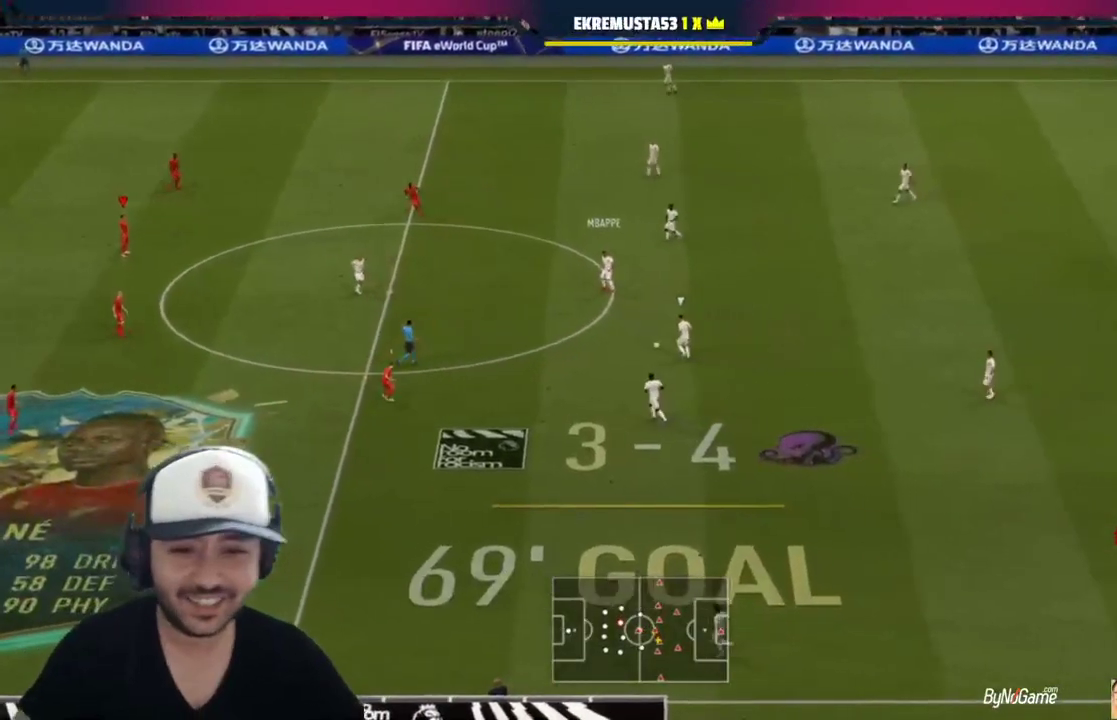
{"buttons": [], "left_stick": "center", "right_stick": "center", "events": [[233, "L1", "down"], [400, "L1", "up"]]}
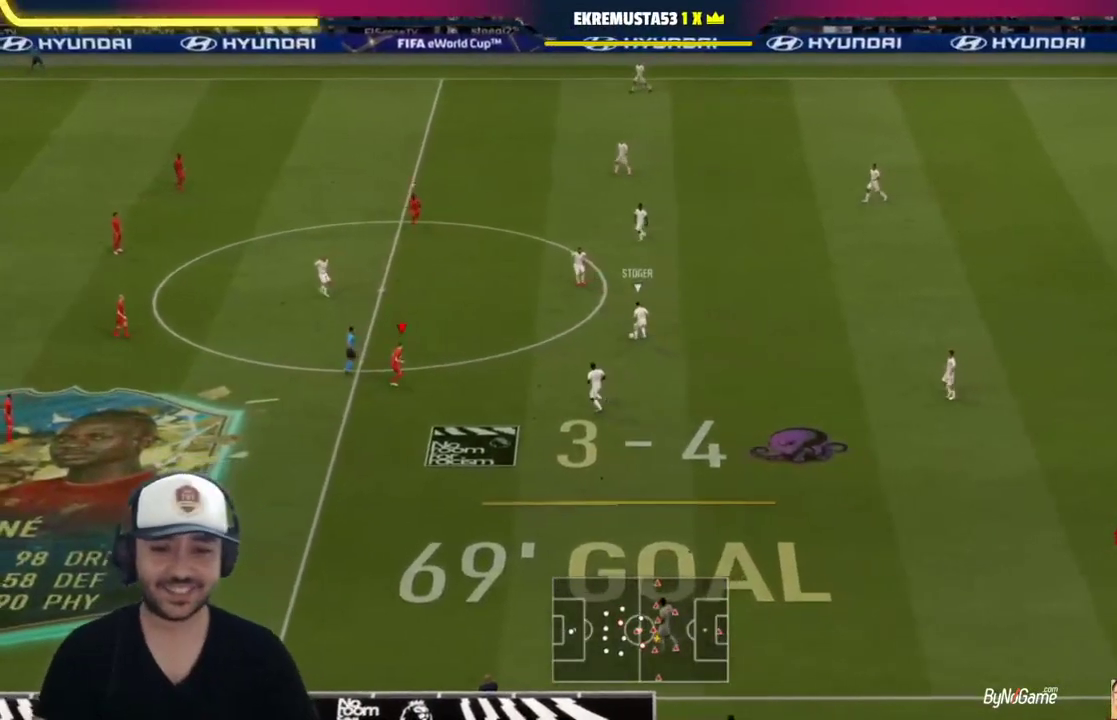
{"buttons": ["L1"], "left_stick": "down-left", "right_stick": "center", "events": [[33, "left_stick", "down-left"], [417, "L1", "down"]]}
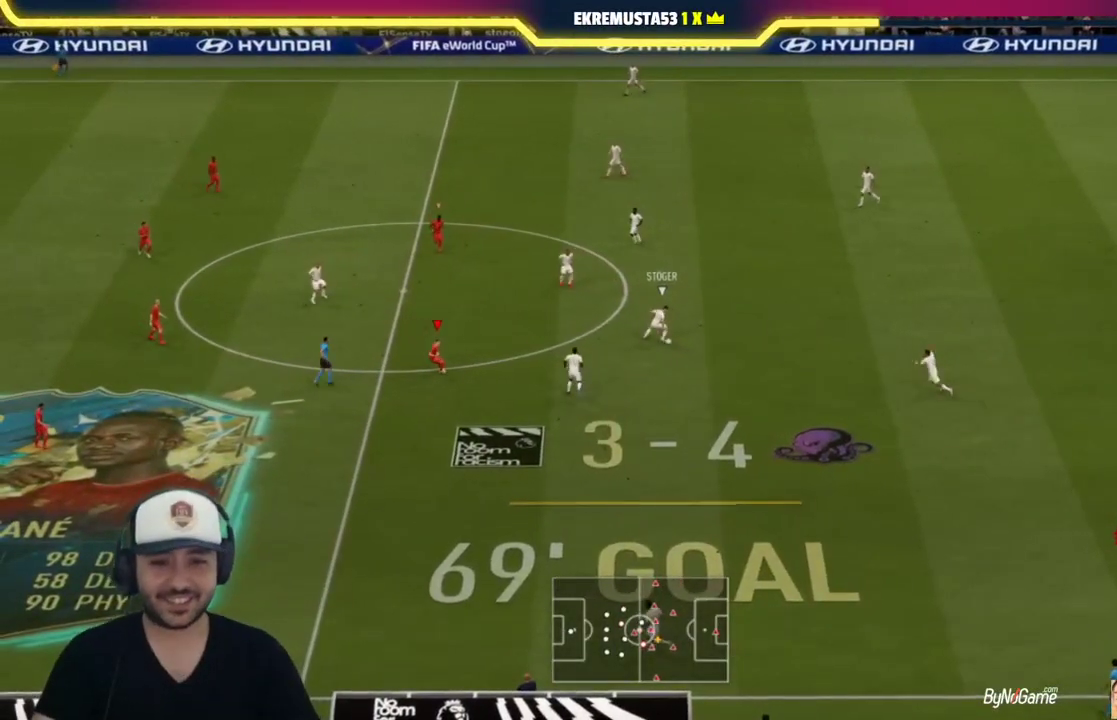
{"buttons": ["L2"], "left_stick": "down", "right_stick": "center", "events": [[17, "L1", "up"], [183, "L2", "down"], [217, "left_stick", "down"]]}
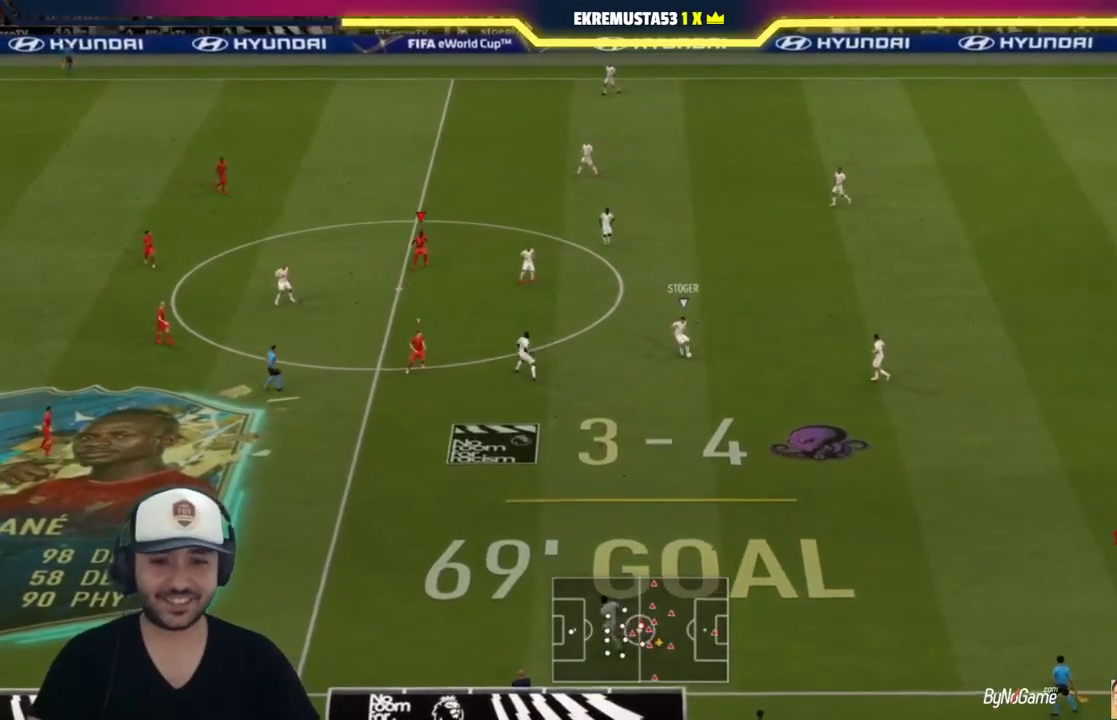
{"buttons": ["L2"], "left_stick": "down-left", "right_stick": "center", "events": [[67, "L2", "up"], [367, "L2", "down"], [450, "left_stick", "down-left"]]}
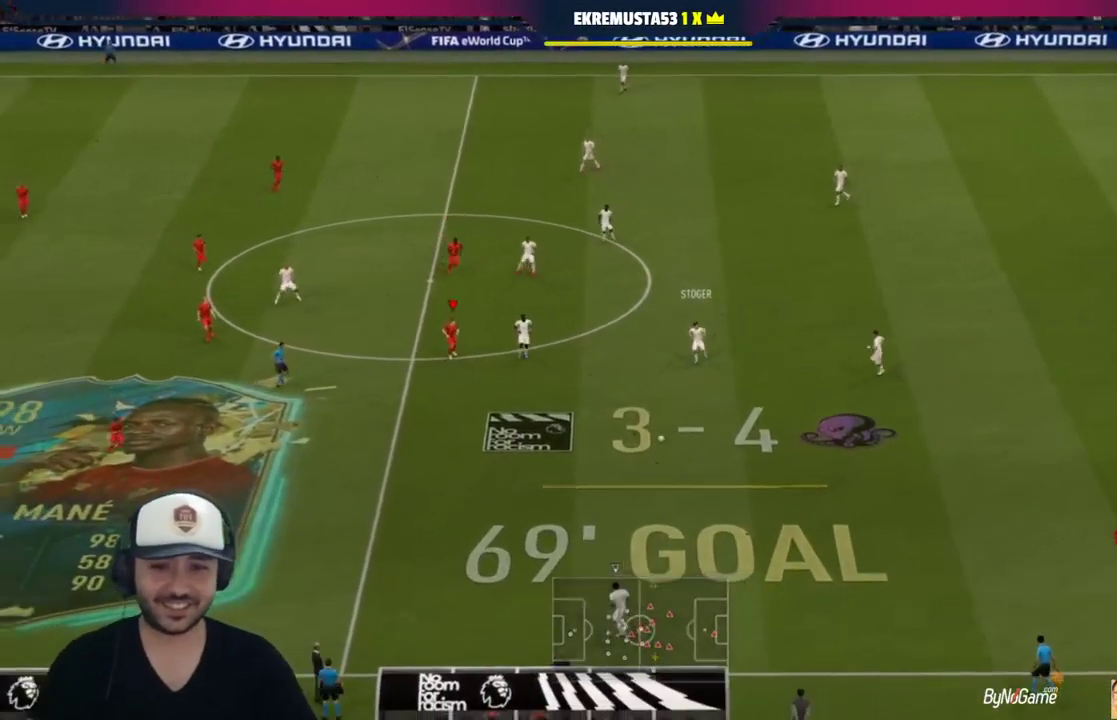
{"buttons": ["L1", "R1"], "left_stick": "down-right", "right_stick": "center", "events": [[150, "L2", "up"], [250, "R1", "down"], [317, "left_stick", "down"], [417, "L1", "down"], [417, "left_stick", "down-right"]]}
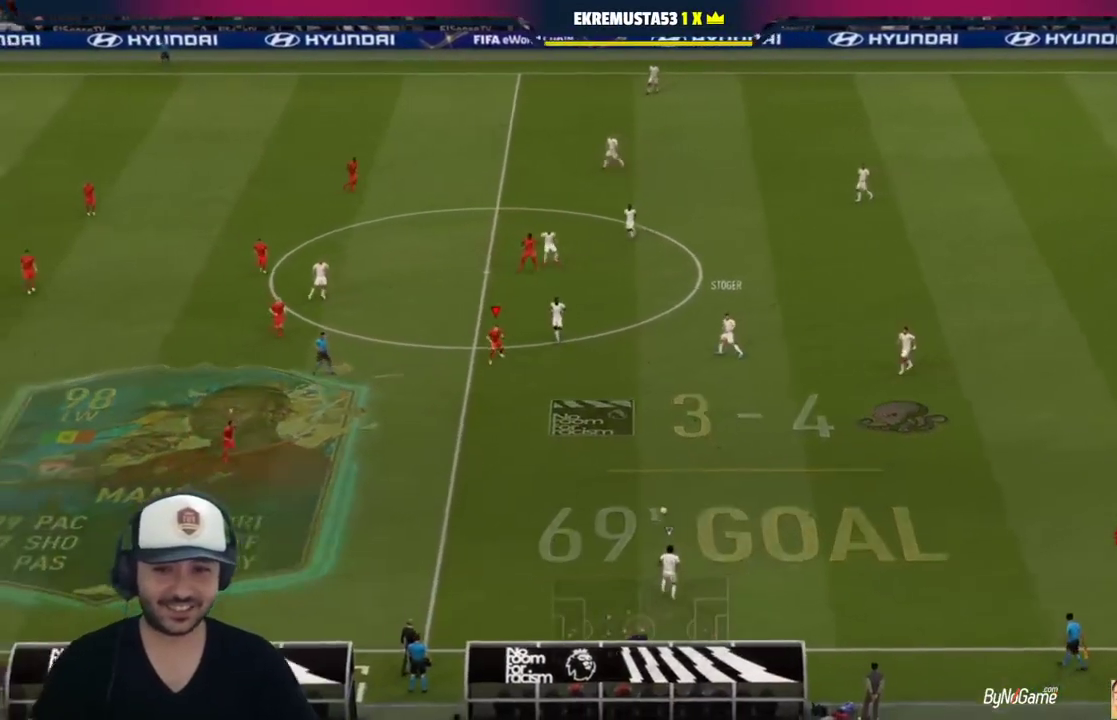
{"buttons": ["R1"], "left_stick": "down-right", "right_stick": "center", "events": [[17, "L1", "up"]]}
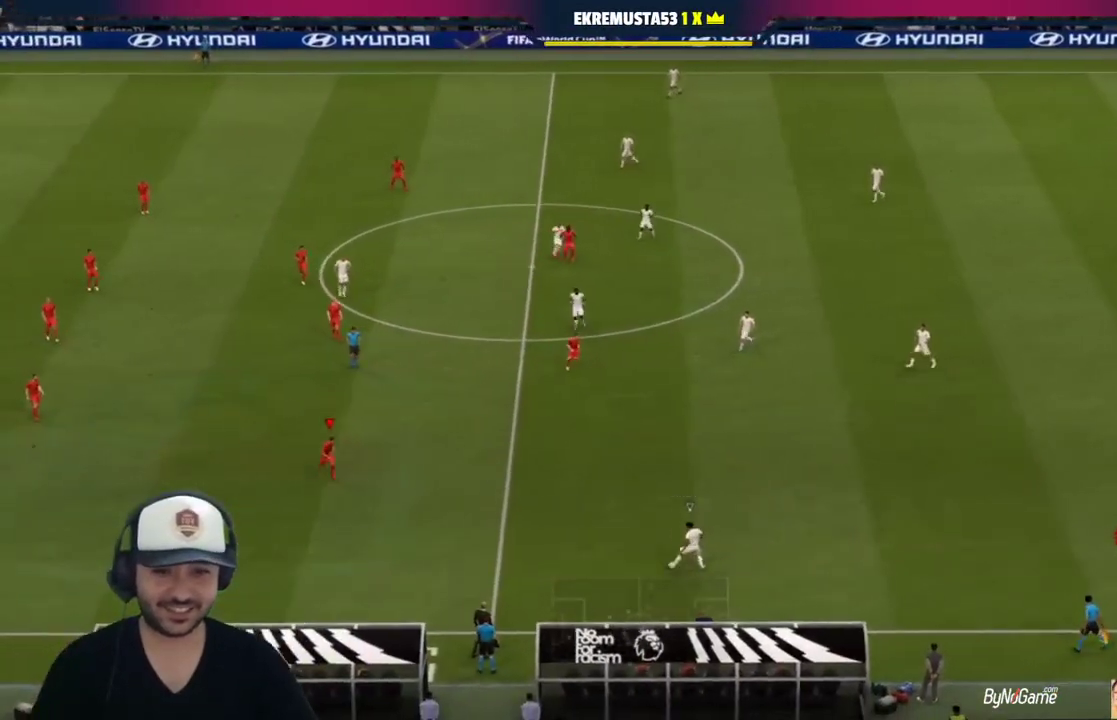
{"buttons": ["R1"], "left_stick": "down-right", "right_stick": "center", "events": []}
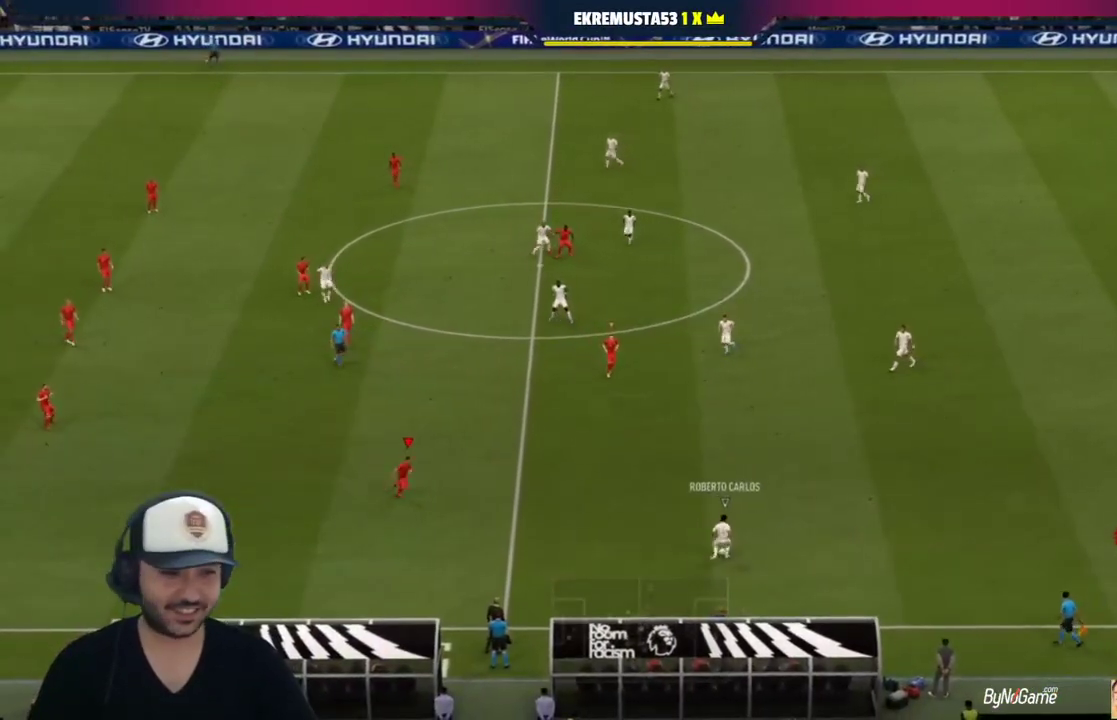
{"buttons": ["L2"], "left_stick": "up-right", "right_stick": "center", "events": [[67, "left_stick", "right"], [200, "L2", "down"], [267, "R1", "up"], [383, "left_stick", "up-right"]]}
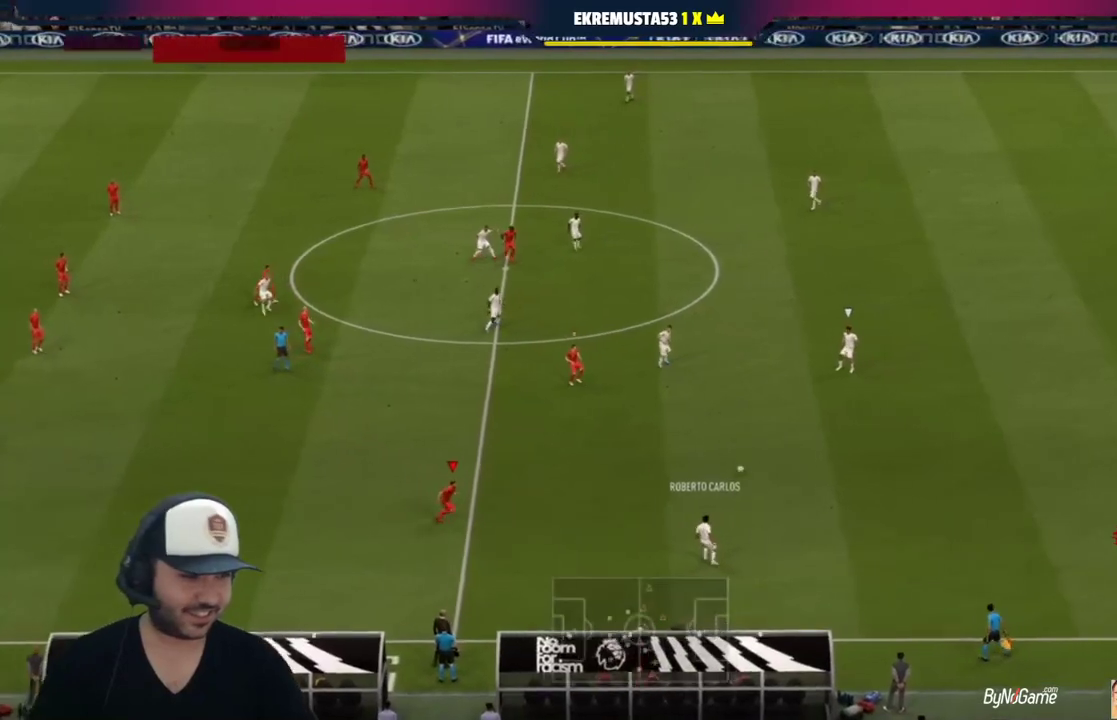
{"buttons": ["R1"], "left_stick": "up-right", "right_stick": "center", "events": [[333, "L2", "up"], [333, "R1", "down"]]}
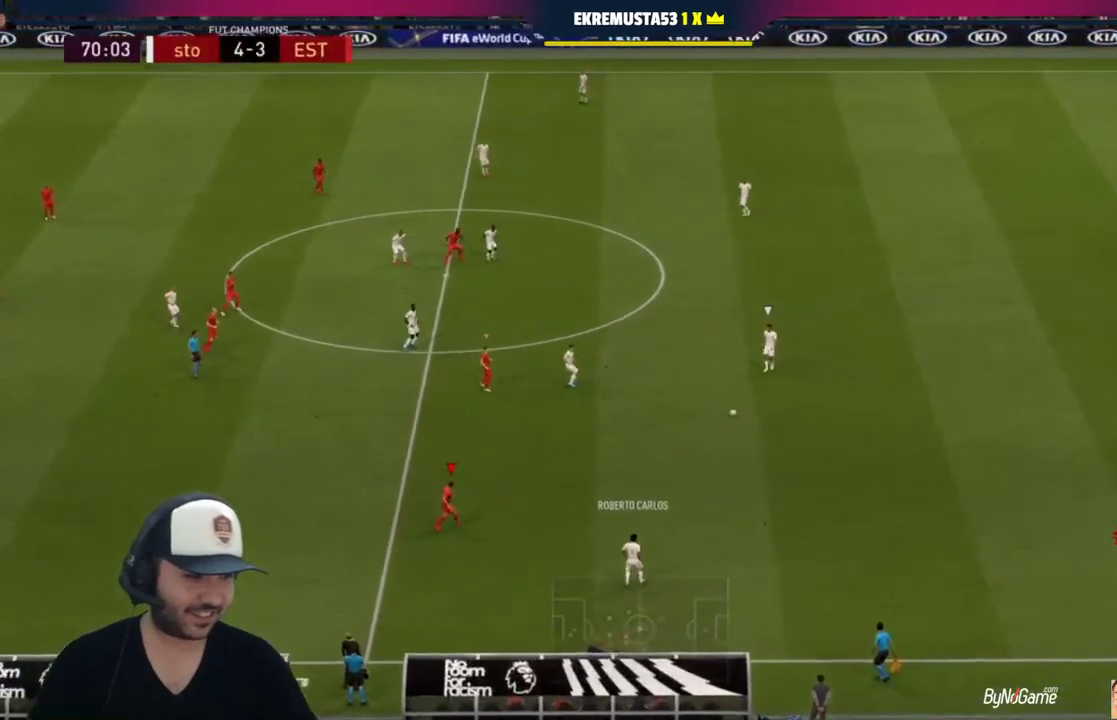
{"buttons": ["L2", "R1"], "left_stick": "up-right", "right_stick": "center", "events": [[233, "L1", "down"], [267, "R1", "up"], [300, "L1", "up"], [467, "L2", "down"], [483, "R1", "down"]]}
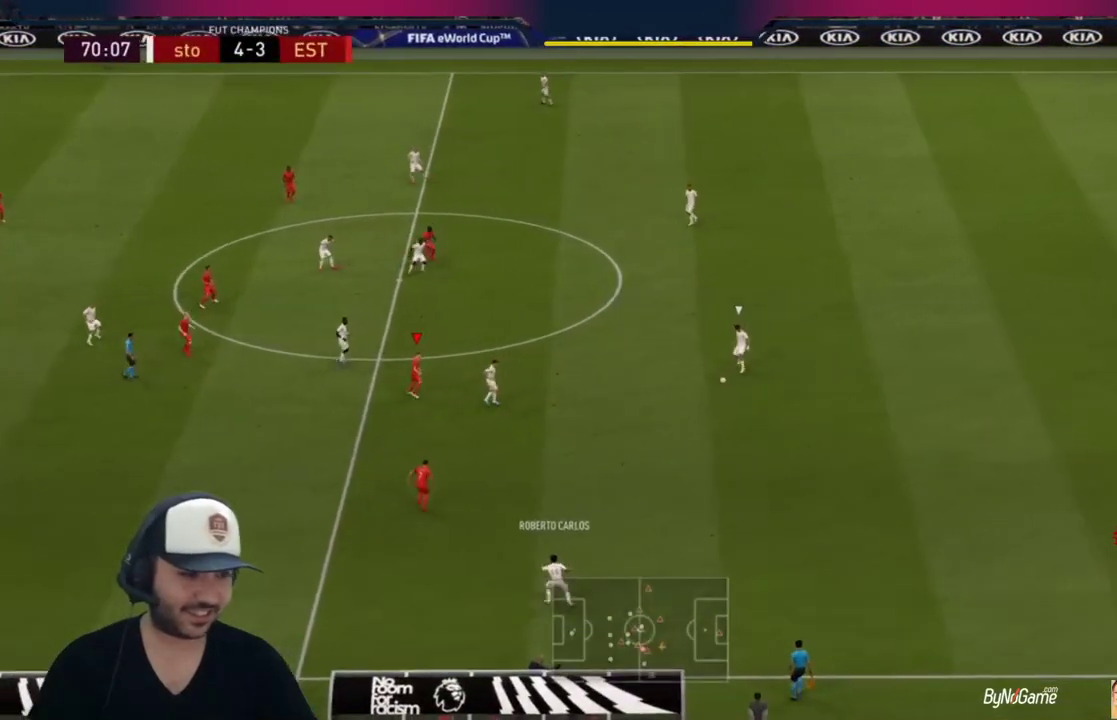
{"buttons": ["L2", "R1"], "left_stick": "up-right", "right_stick": "center", "events": []}
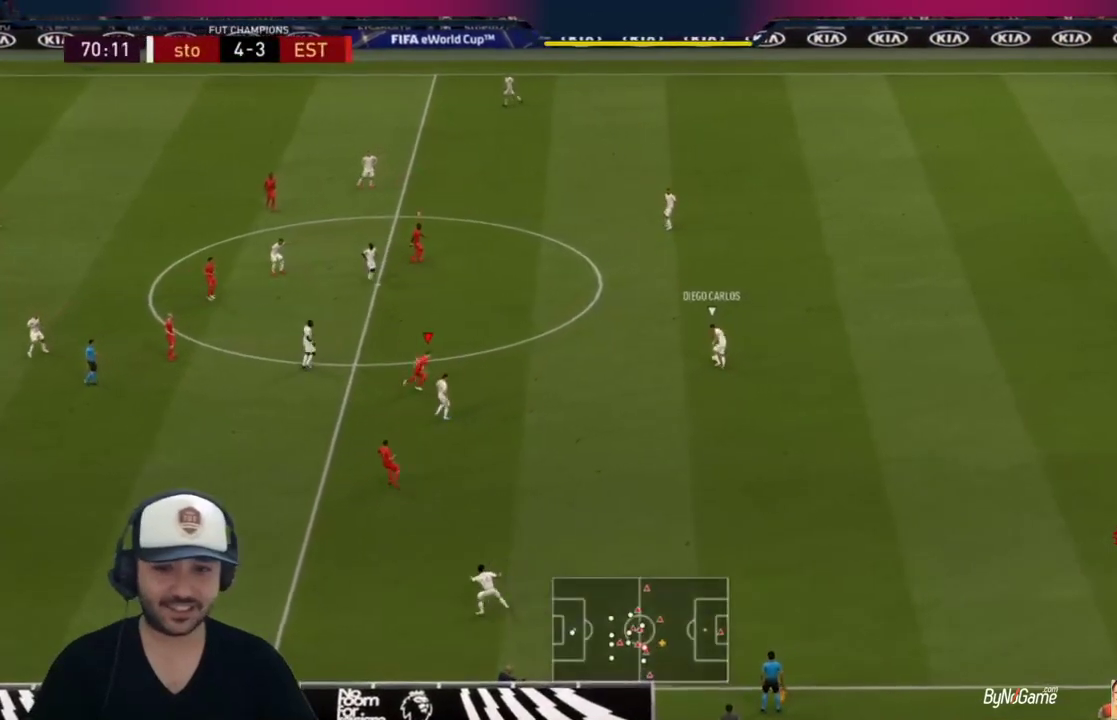
{"buttons": ["R1"], "left_stick": "up", "right_stick": "center", "events": [[83, "L2", "up"], [183, "left_stick", "up"]]}
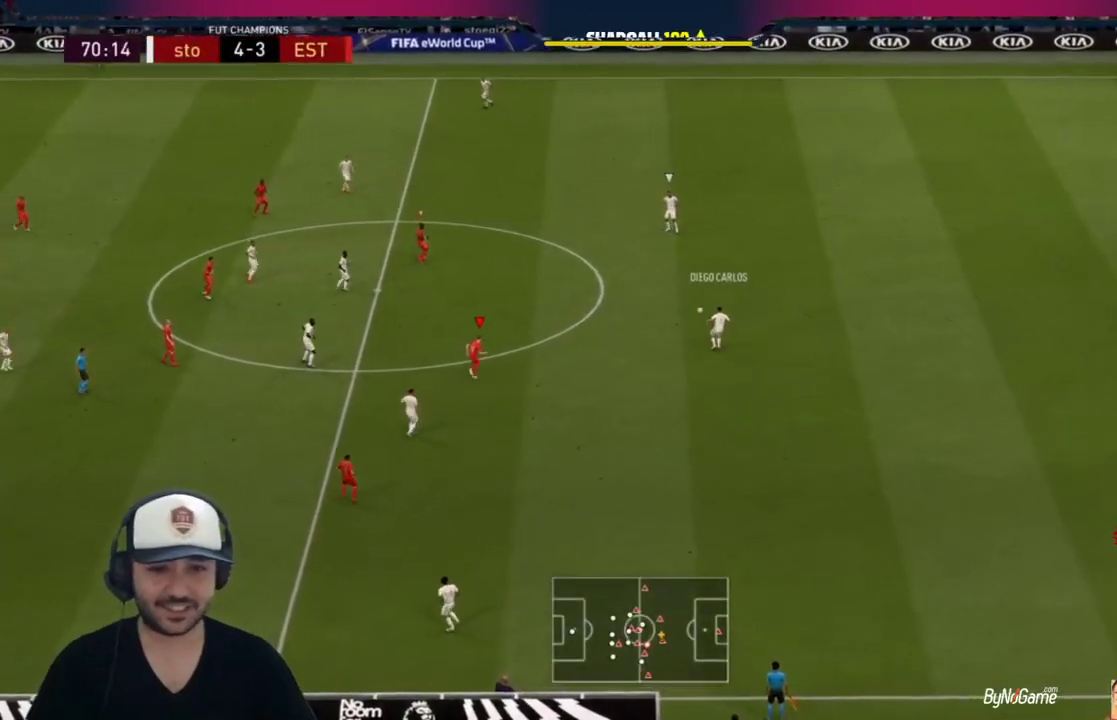
{"buttons": ["R1"], "left_stick": "up", "right_stick": "center", "events": [[67, "L1", "down"], [67, "R1", "up"], [167, "L1", "up"], [267, "R1", "down"]]}
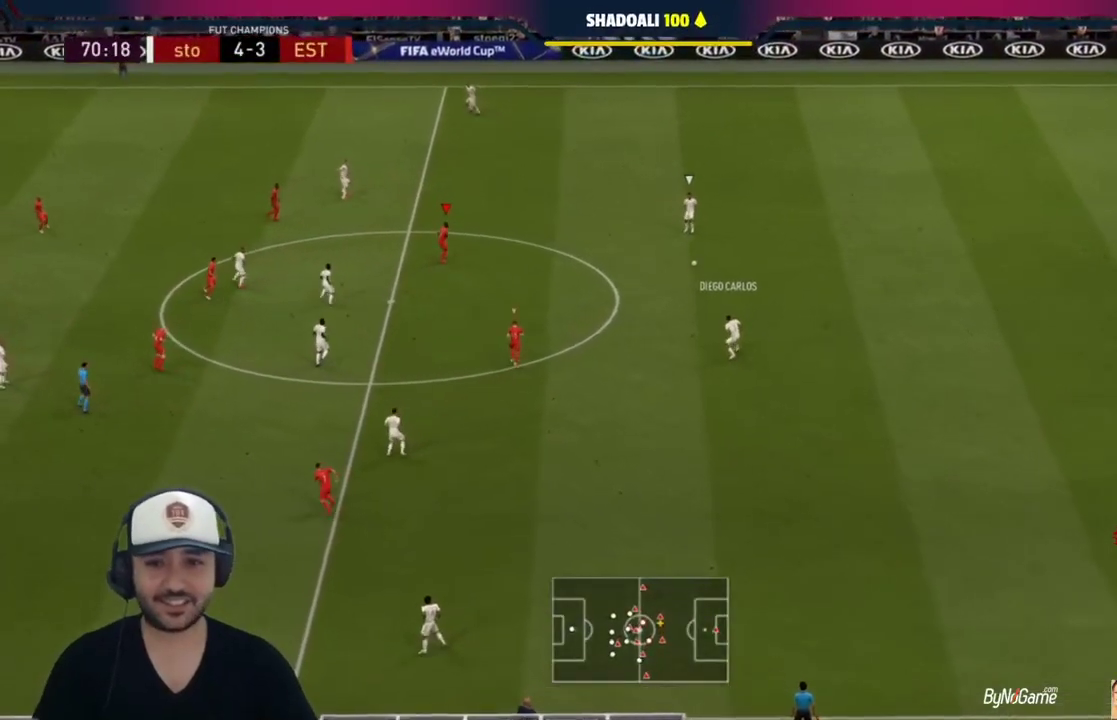
{"buttons": ["R1"], "left_stick": "up", "right_stick": "center", "events": []}